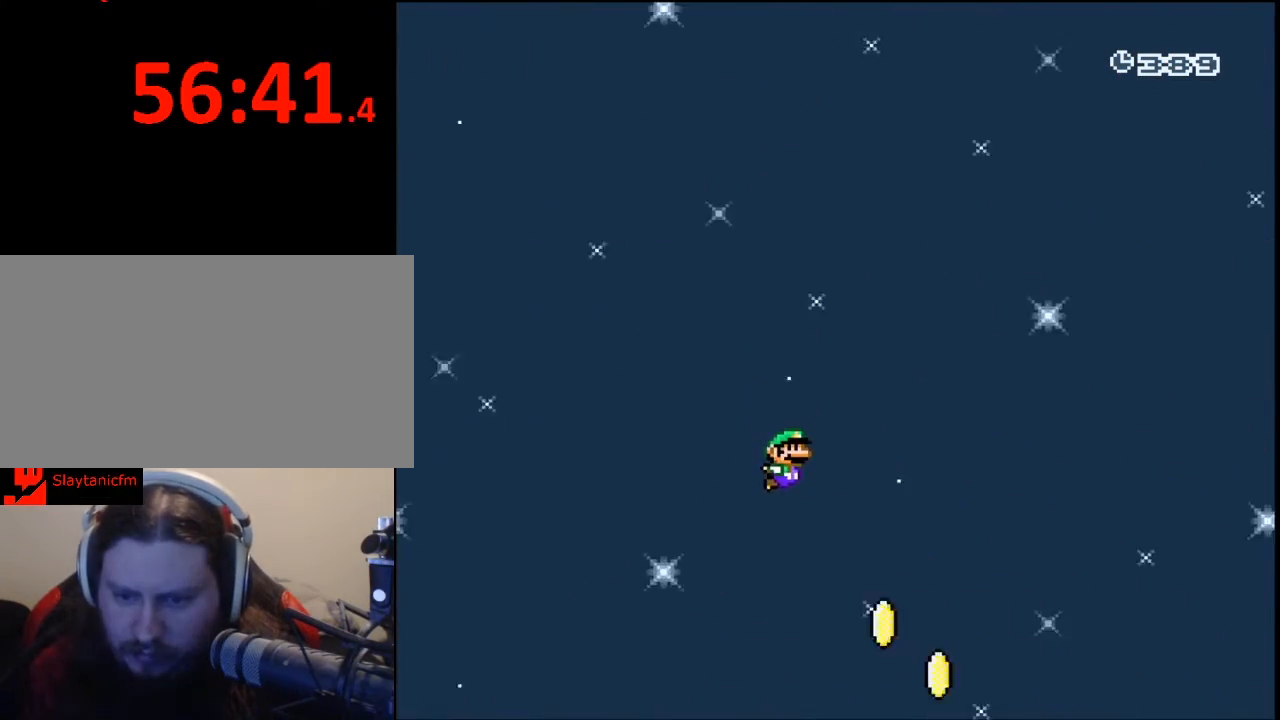
Gameplay with a controller (Nintendo layout); each line is a JSON object with the inputs held at the frame after it. "events" lists button and stick changes between this image and that frame as [ms after this image, input, new state], when the widget could be followed in between. Not read: L3 R3.
{"buttons": ["B", "Y", "DPAD_RIGHT"], "events": []}
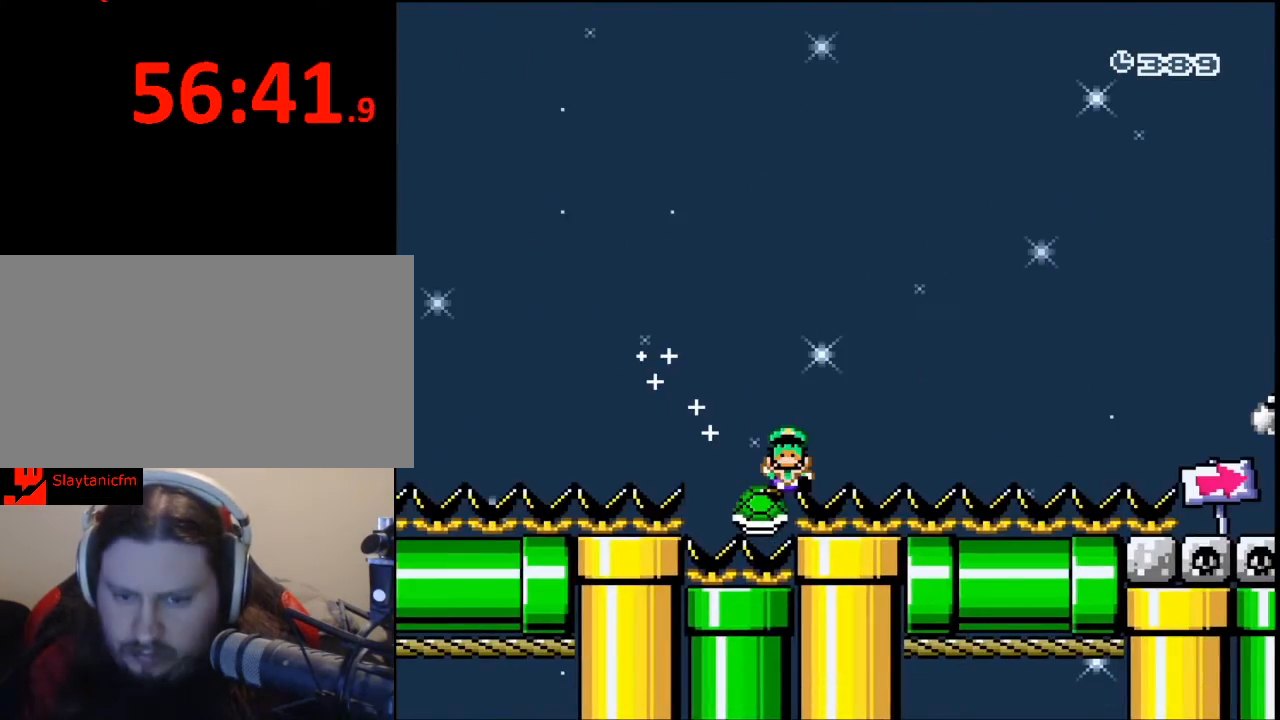
{"buttons": [], "events": [[167, "DPAD_RIGHT", "up"], [200, "B", "up"], [200, "Y", "up"]]}
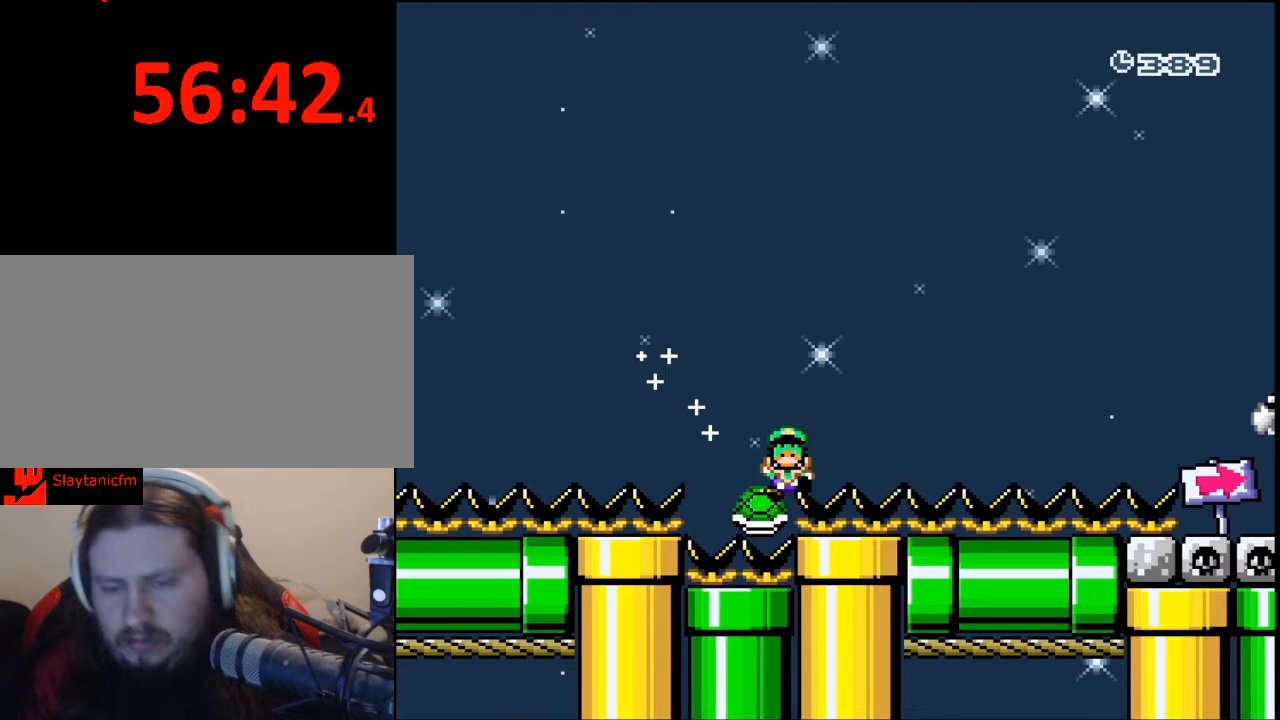
{"buttons": [], "events": []}
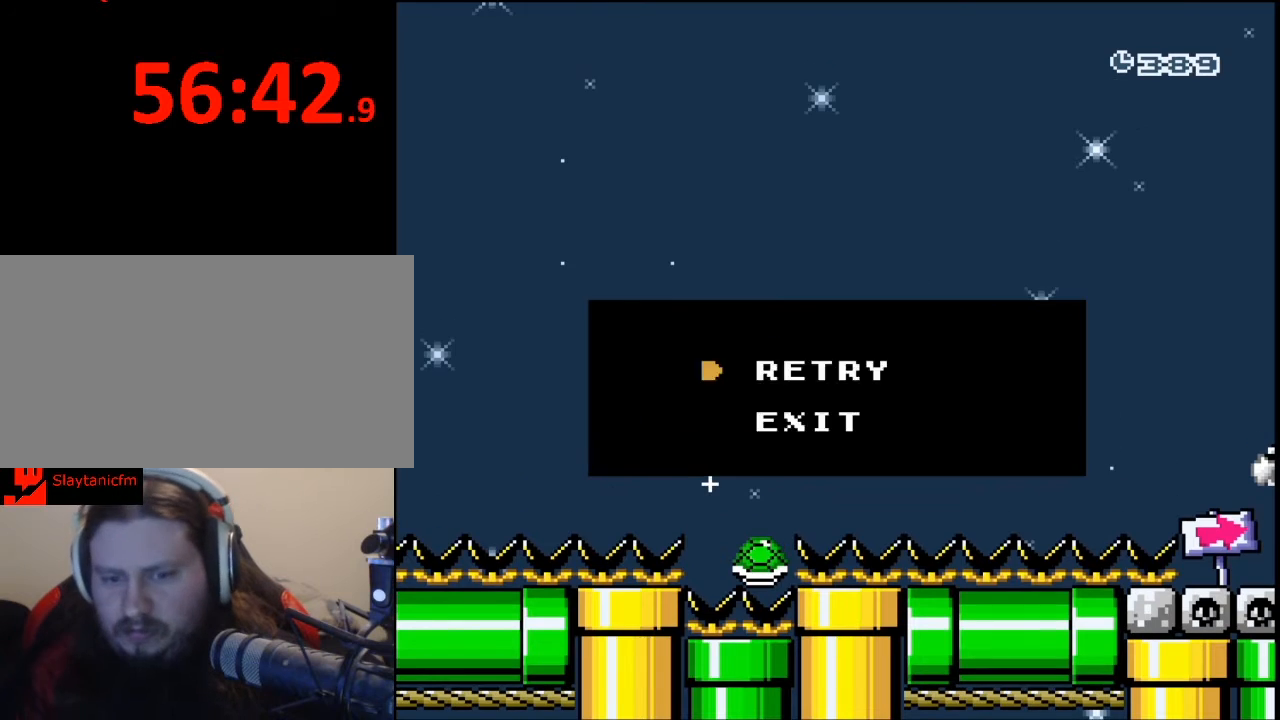
{"buttons": [], "events": [[33, "A", "down"], [133, "A", "up"]]}
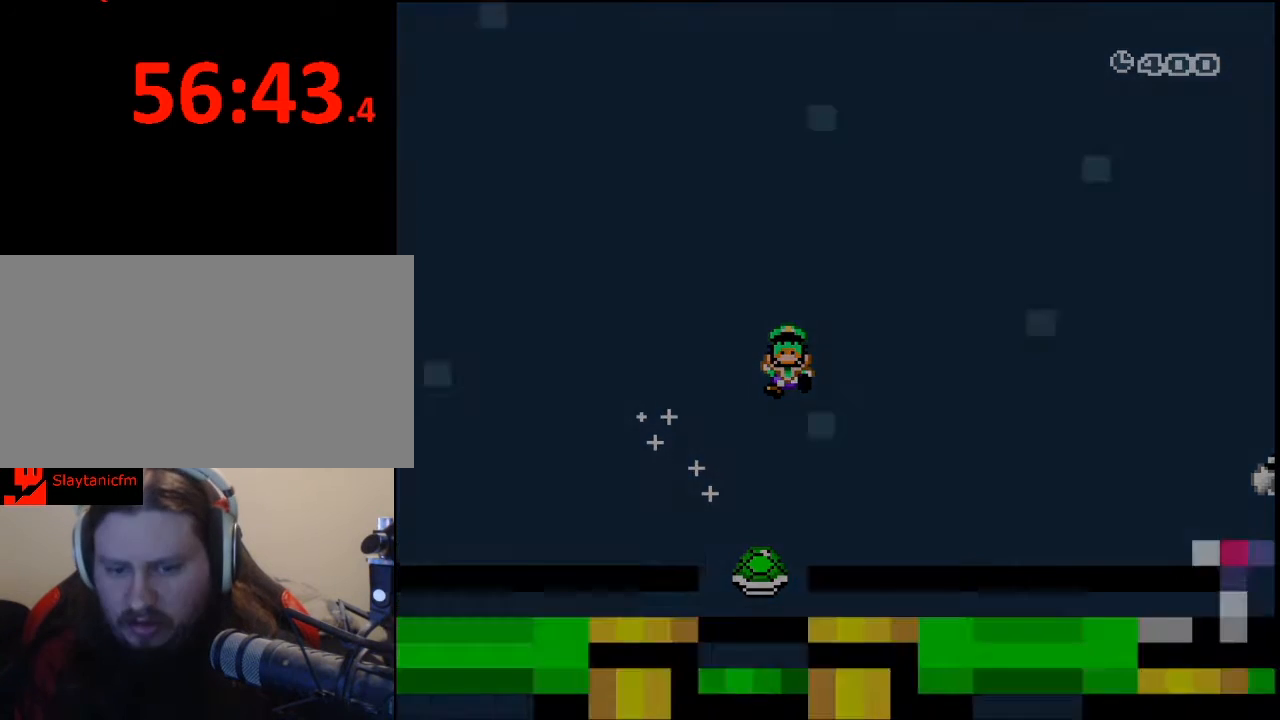
{"buttons": [], "events": []}
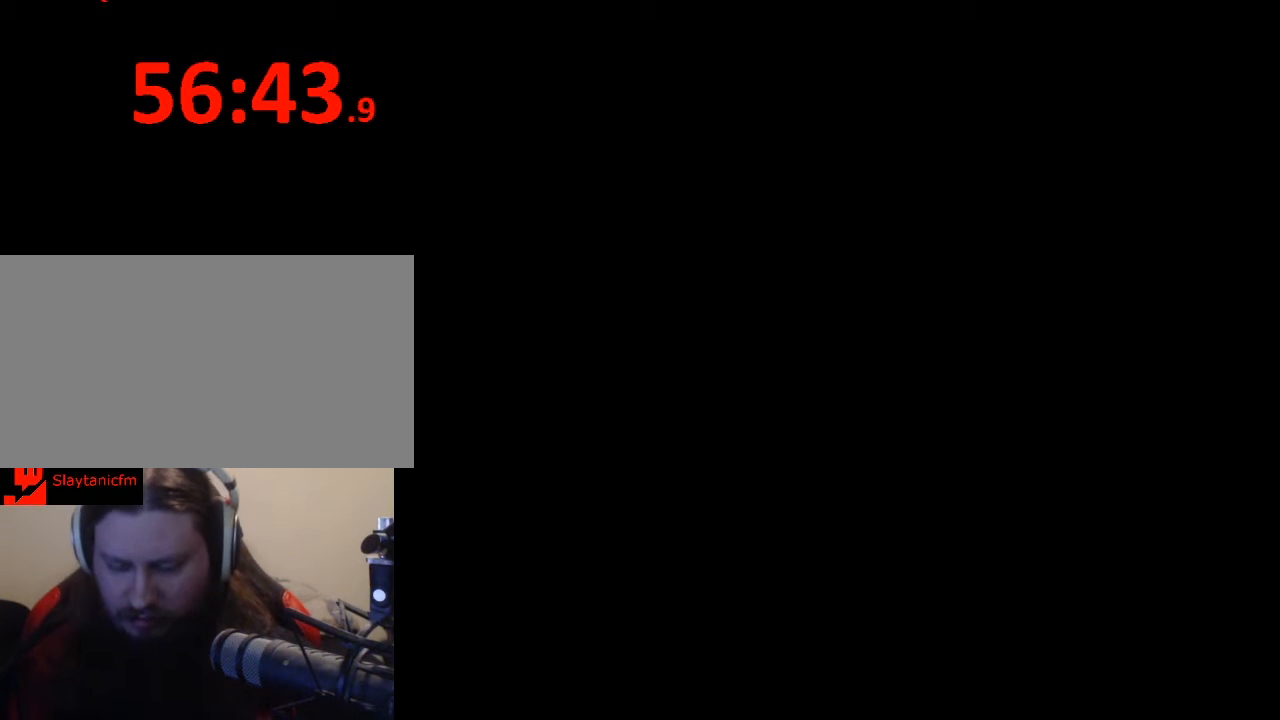
{"buttons": [], "events": []}
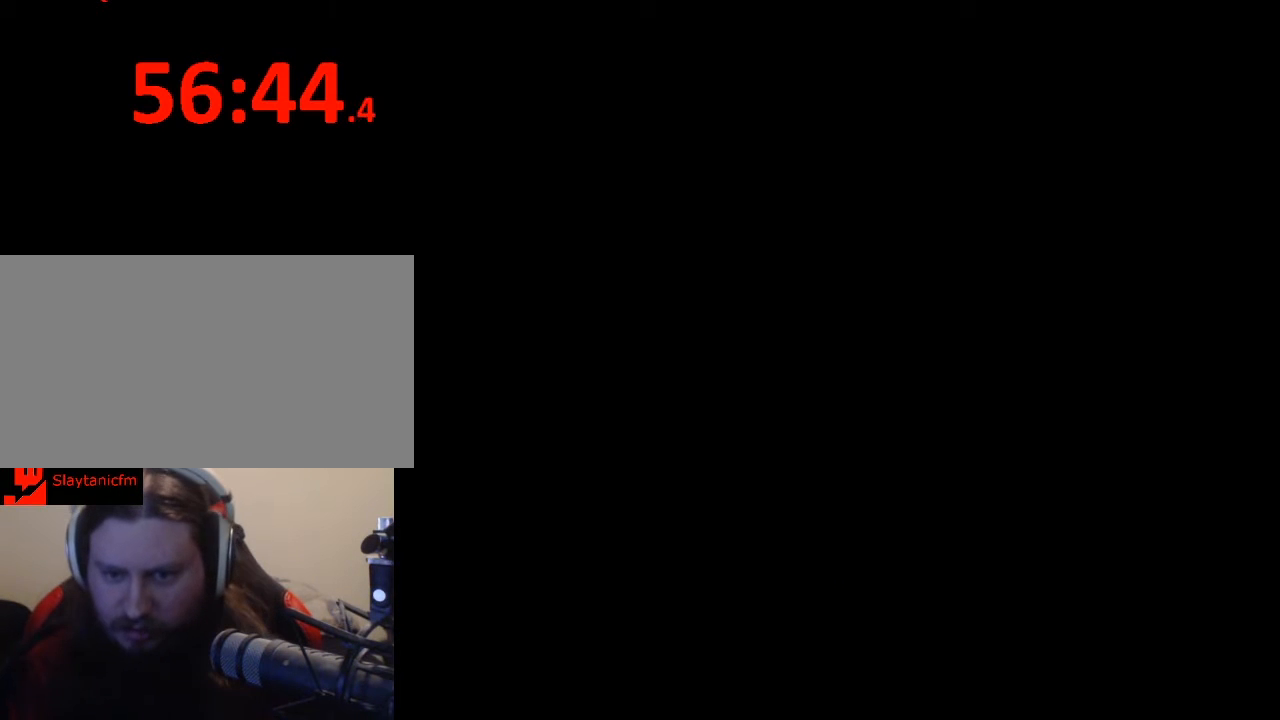
{"buttons": [], "events": []}
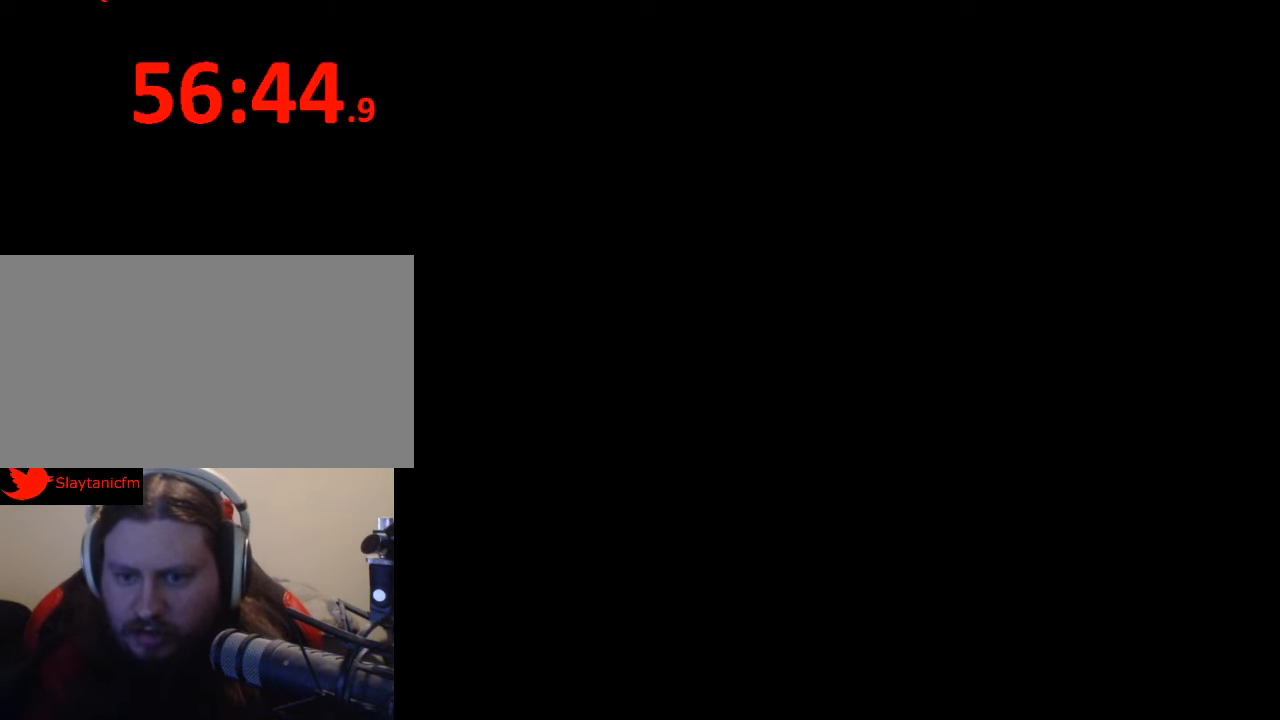
{"buttons": ["Y", "DPAD_RIGHT"], "events": [[167, "DPAD_RIGHT", "down"], [167, "Y", "down"]]}
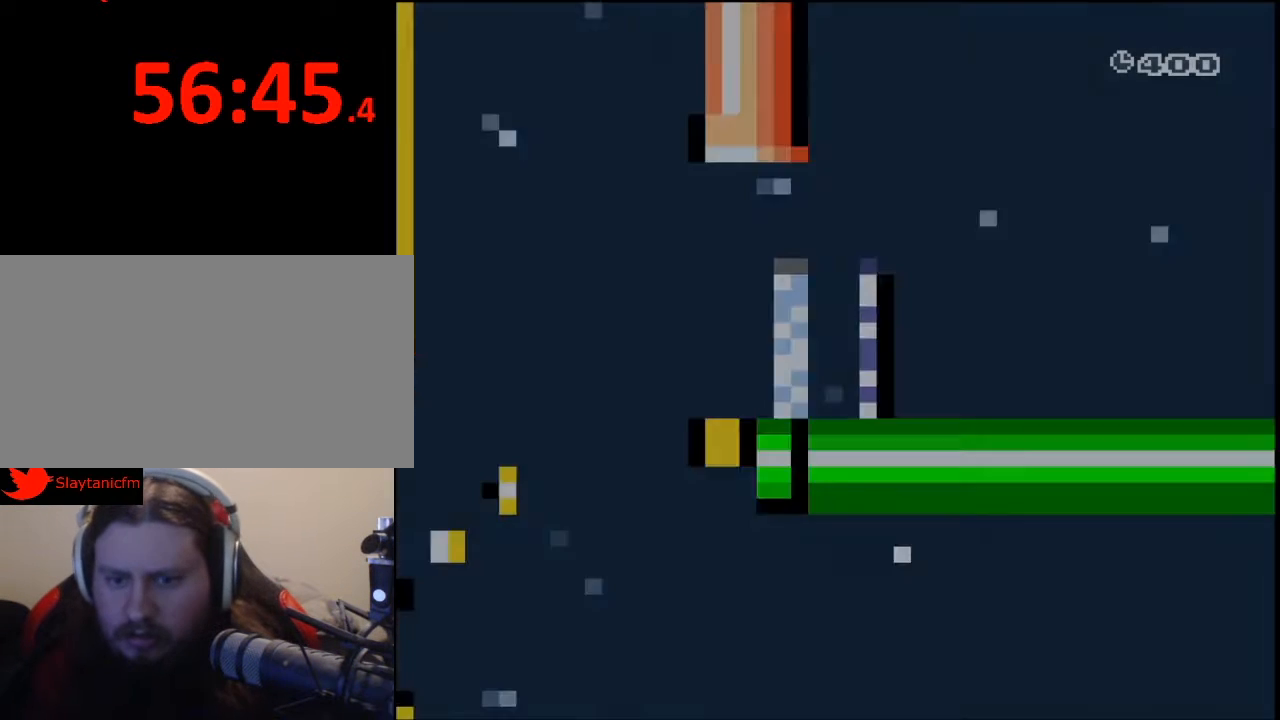
{"buttons": ["Y", "DPAD_RIGHT"], "events": []}
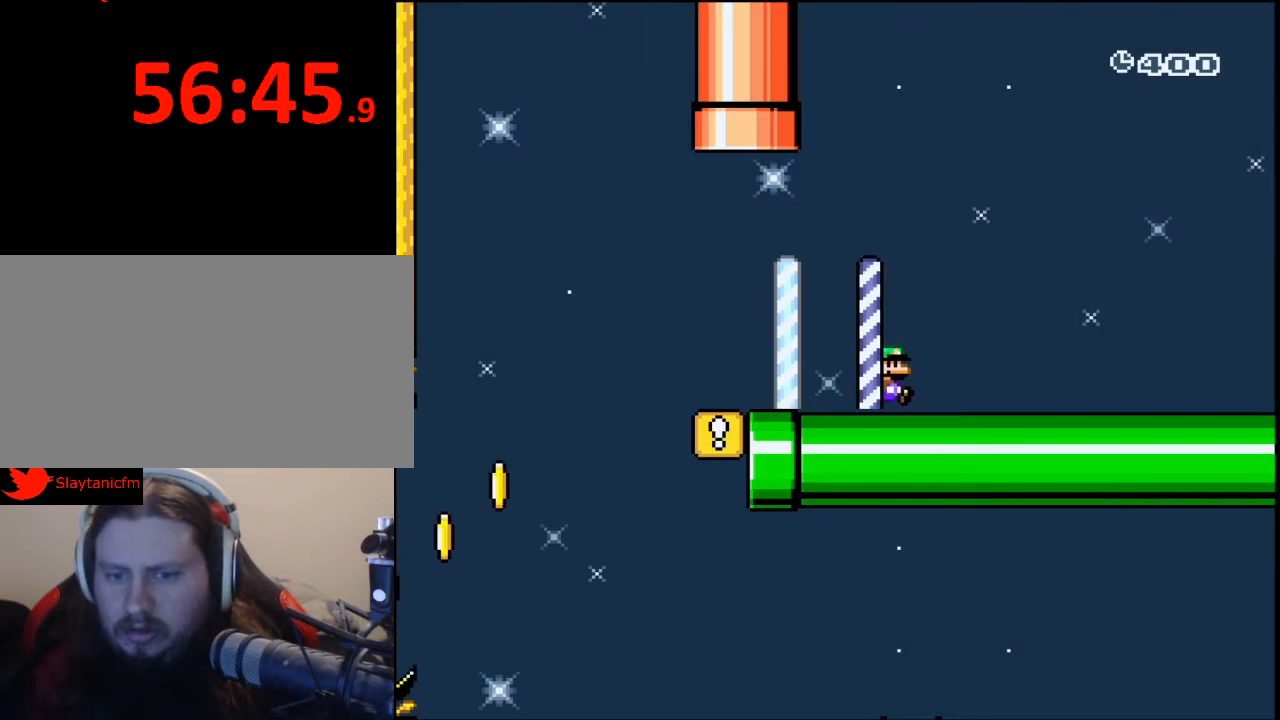
{"buttons": ["Y", "DPAD_RIGHT"], "events": []}
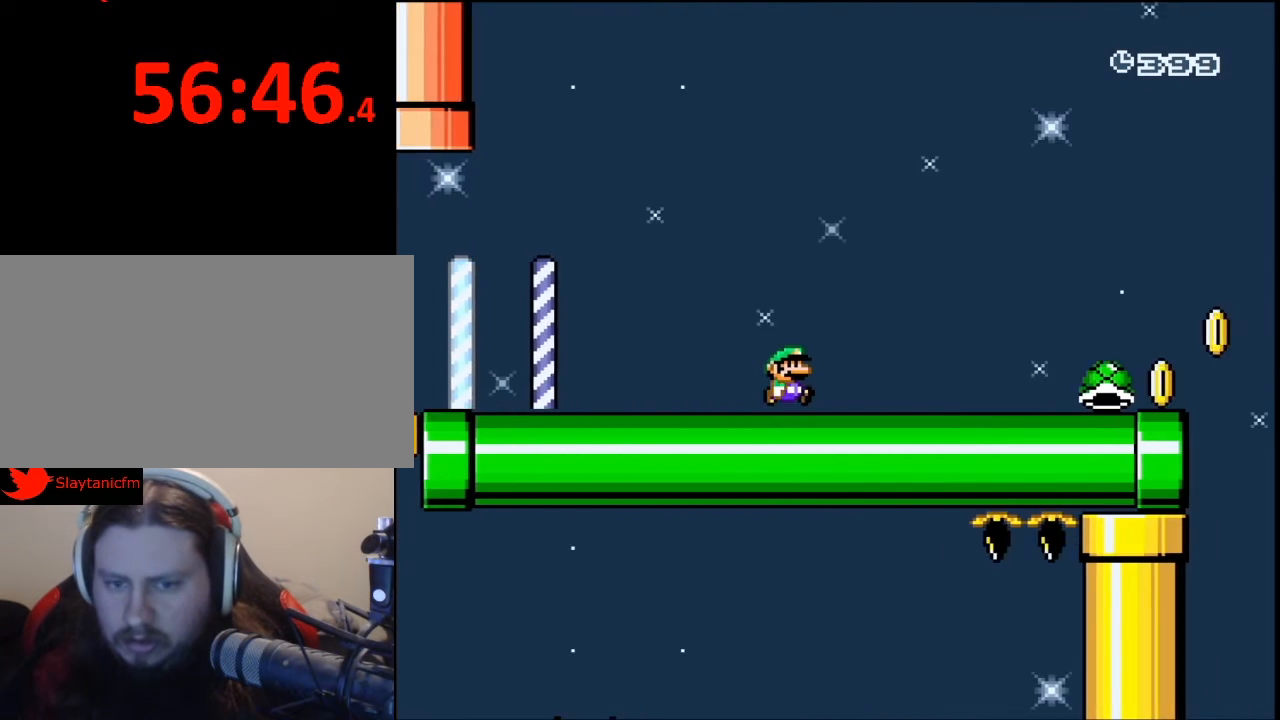
{"buttons": ["Y", "DPAD_RIGHT"], "events": []}
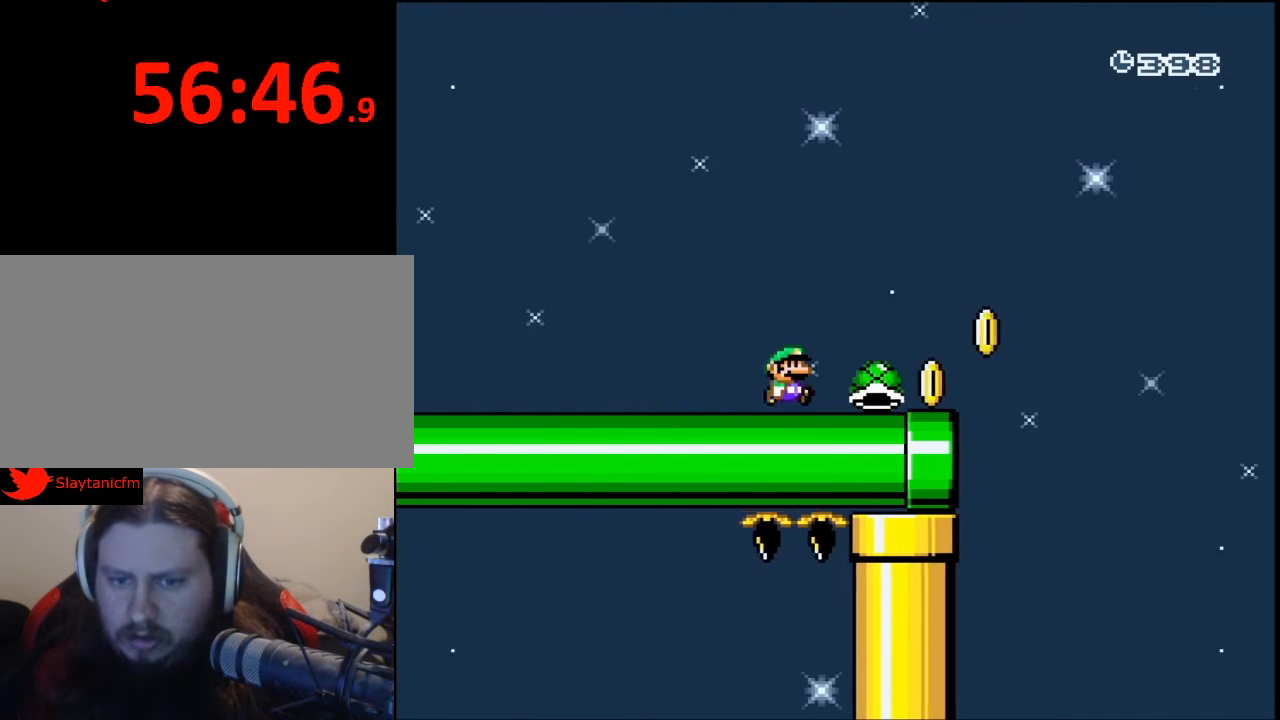
{"buttons": ["B", "Y", "DPAD_RIGHT"], "events": [[233, "B", "down"]]}
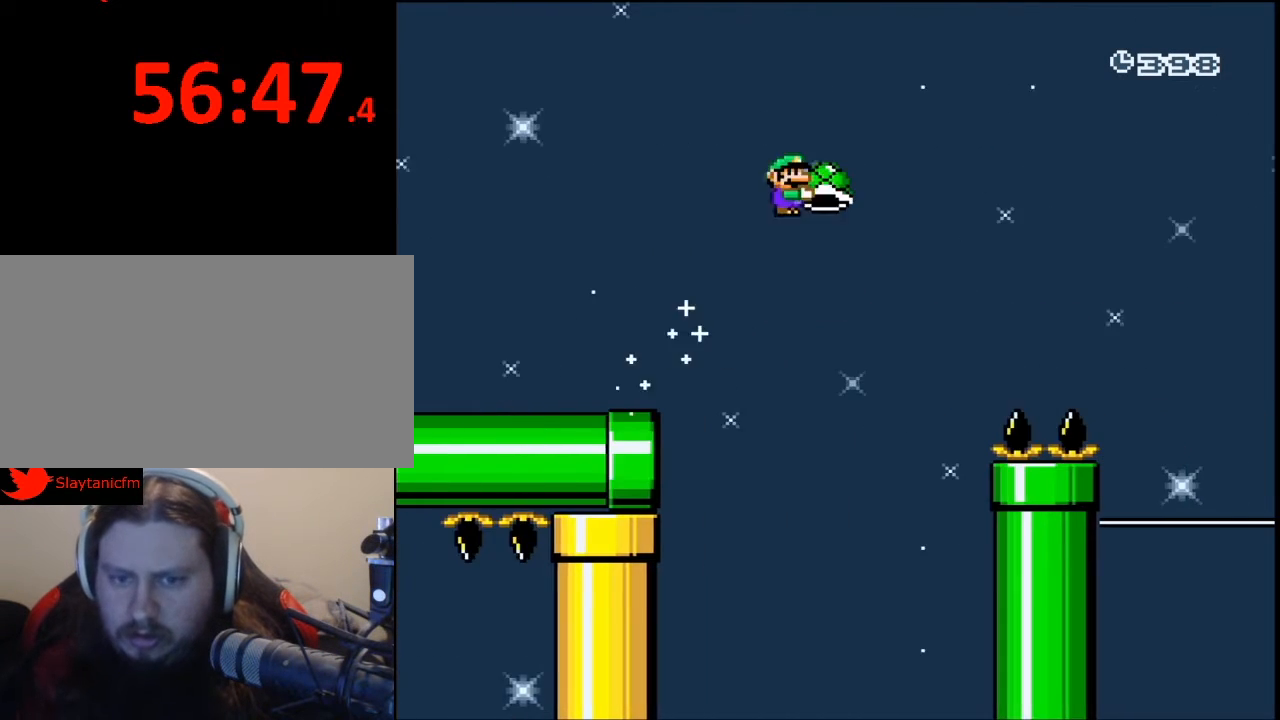
{"buttons": ["B", "Y", "DPAD_RIGHT"], "events": []}
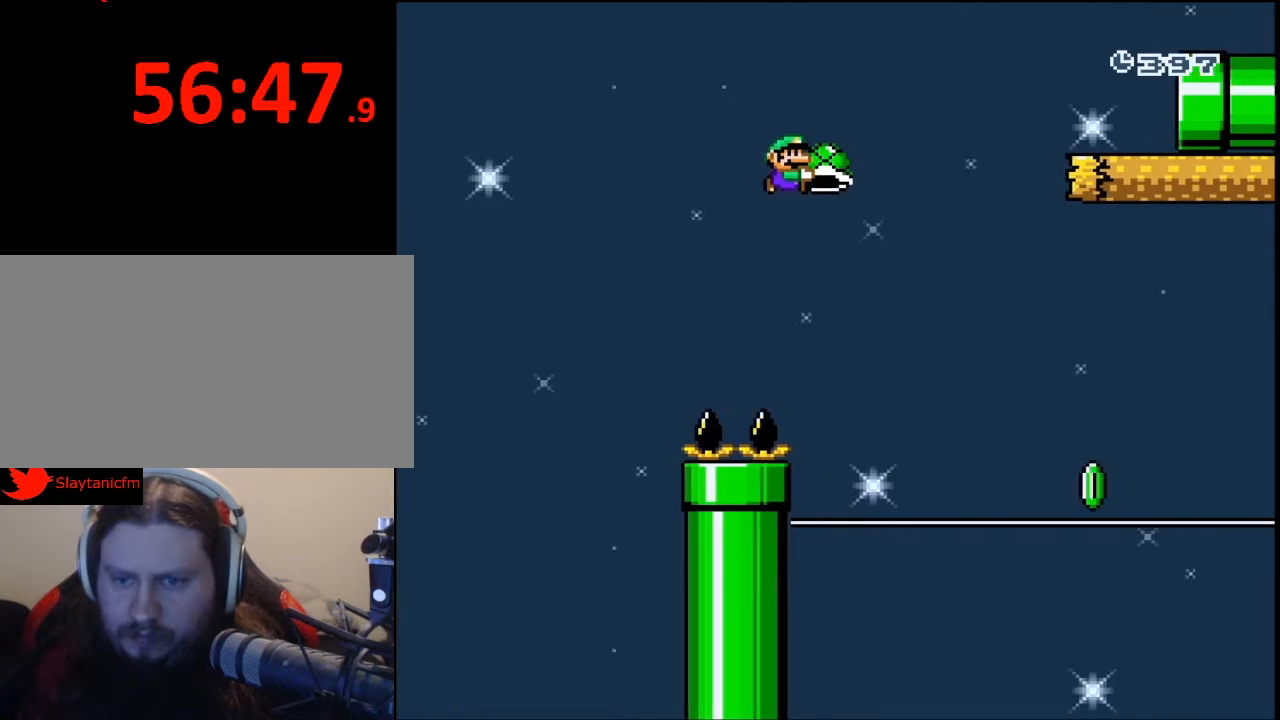
{"buttons": ["X", "DPAD_RIGHT"], "events": [[300, "B", "up"], [300, "Y", "up"], [333, "X", "down"]]}
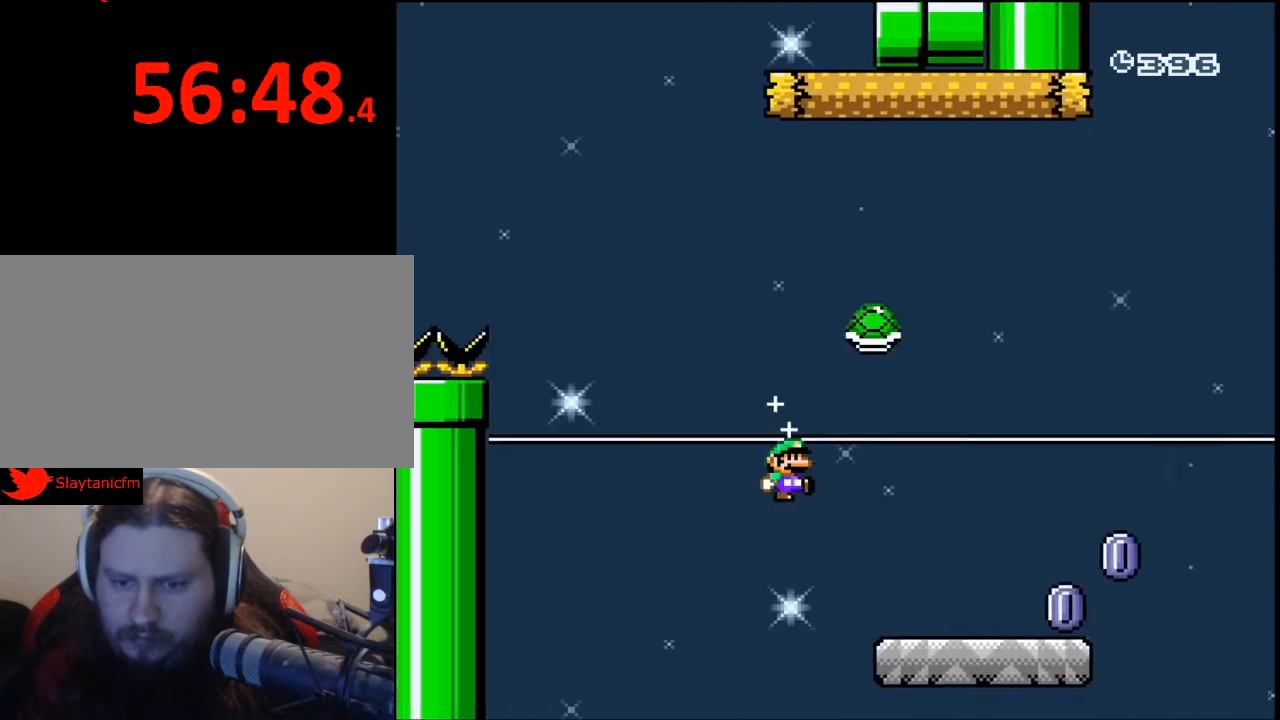
{"buttons": ["A", "X", "DPAD_RIGHT"], "events": [[500, "A", "down"]]}
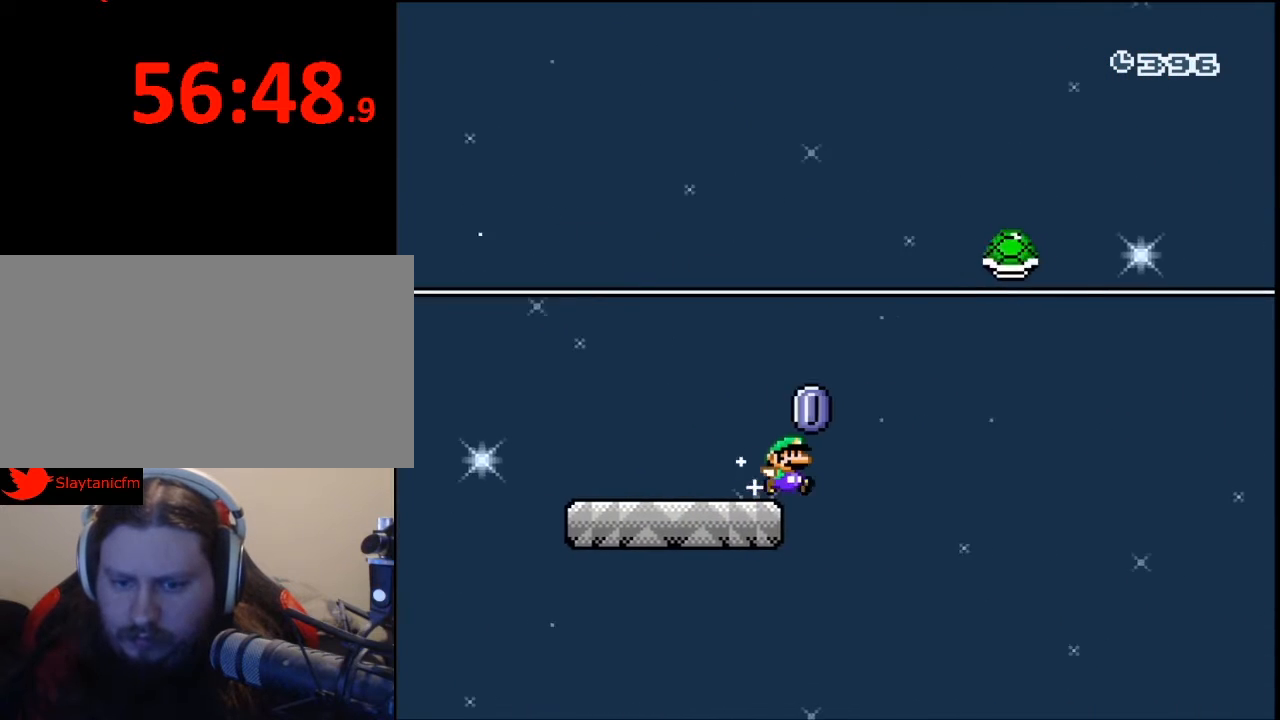
{"buttons": ["X", "DPAD_RIGHT"], "events": [[433, "A", "up"]]}
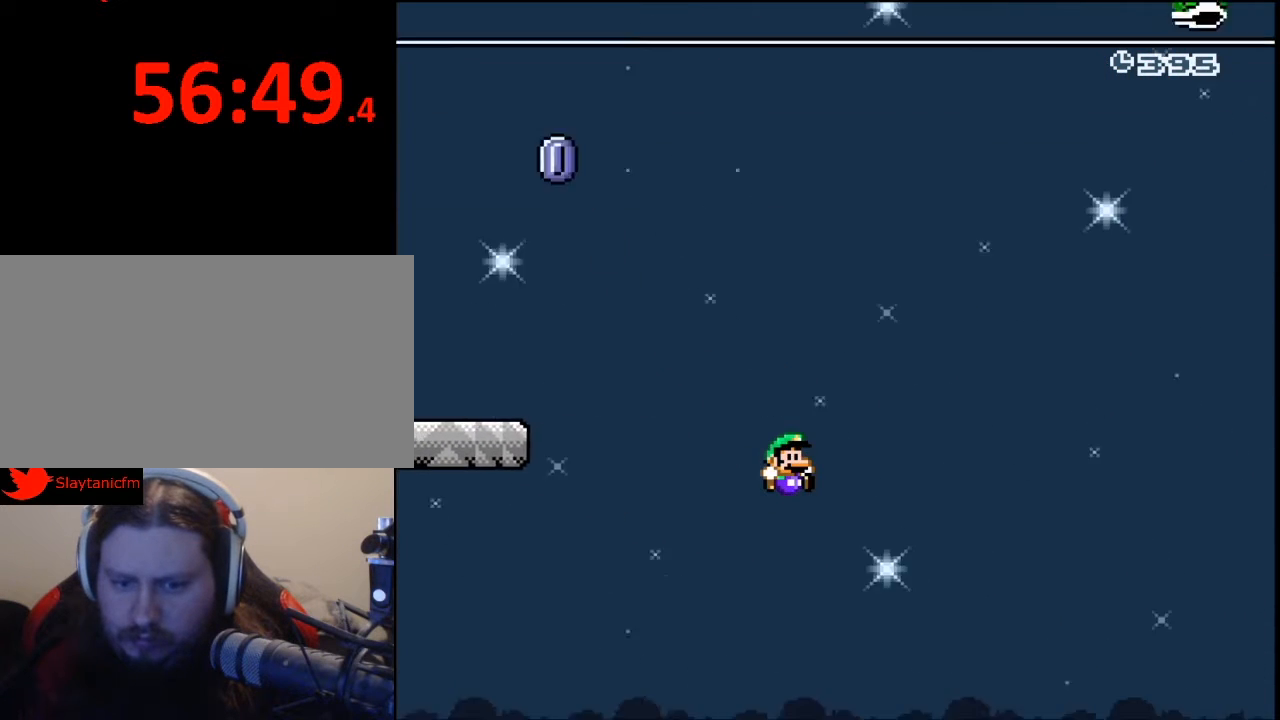
{"buttons": [], "events": [[100, "X", "up"], [367, "DPAD_RIGHT", "up"]]}
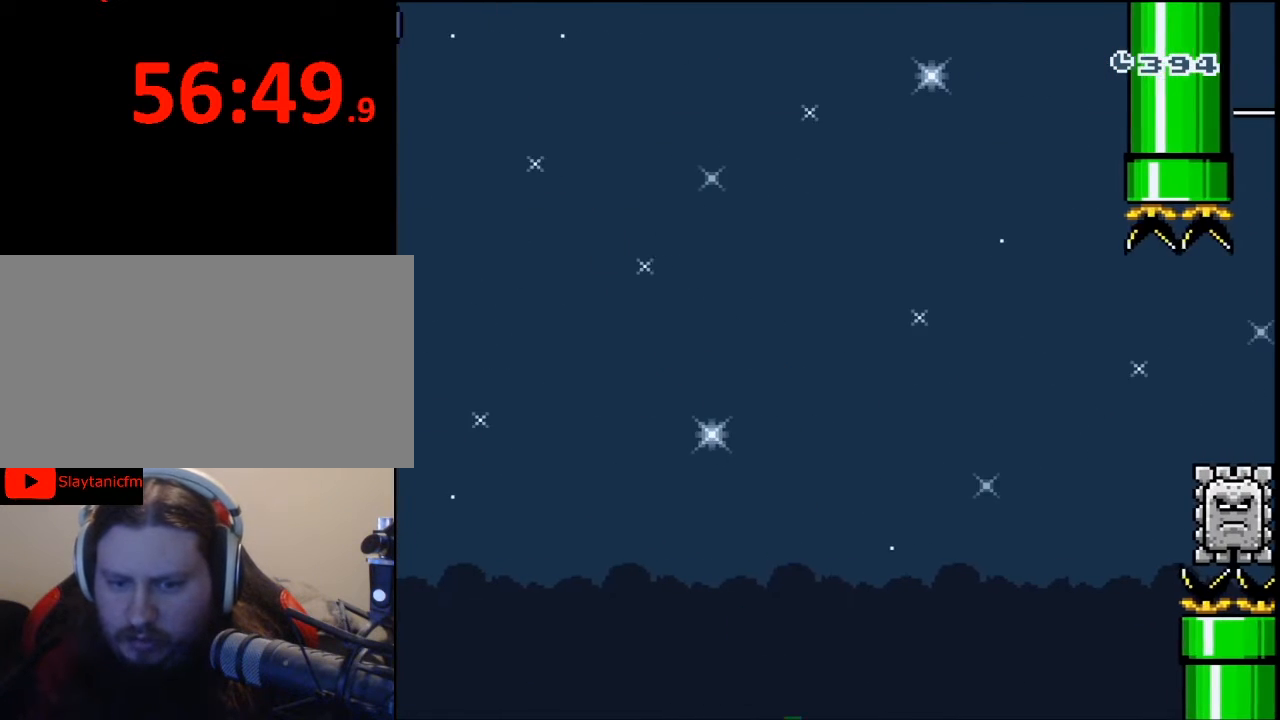
{"buttons": [], "events": []}
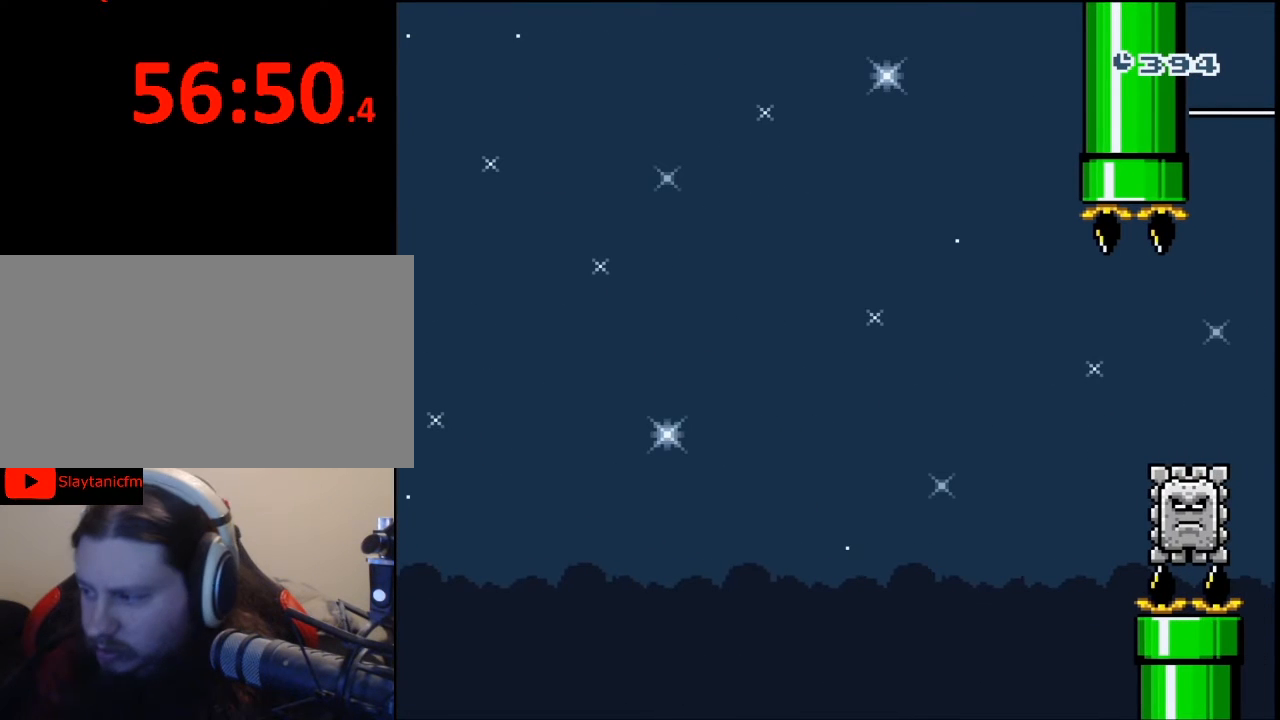
{"buttons": [], "events": []}
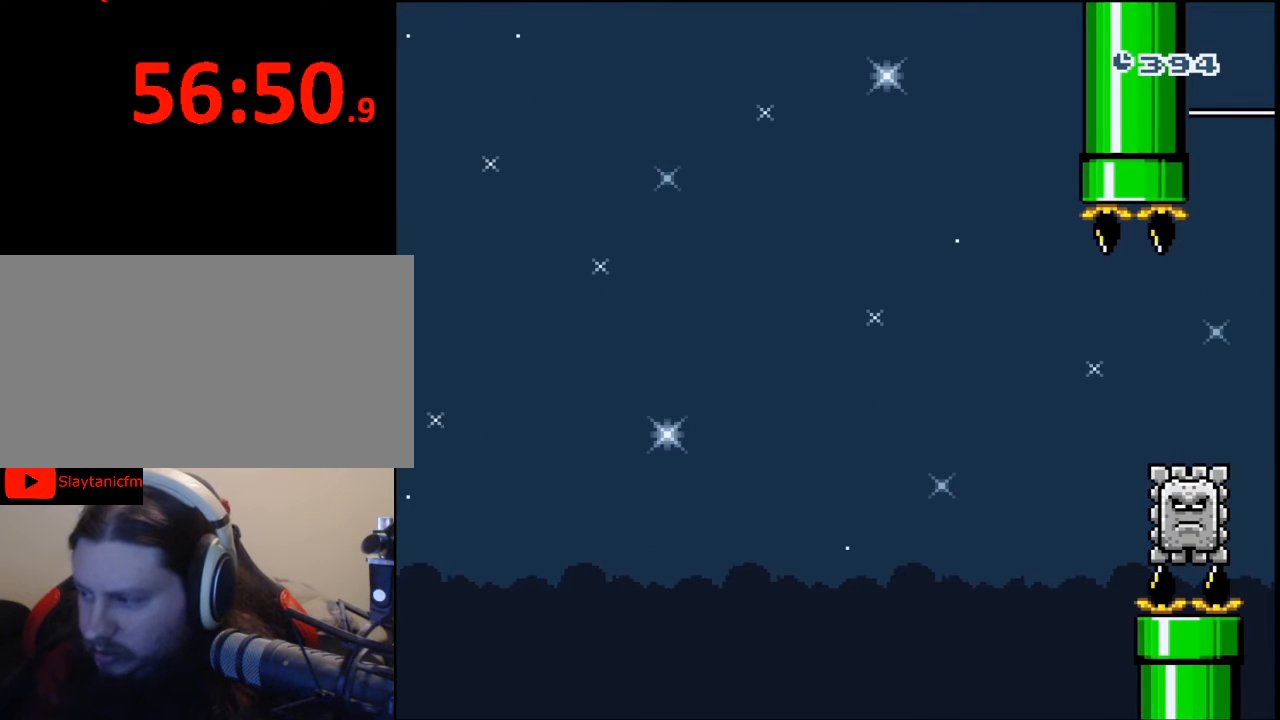
{"buttons": [], "events": [[367, "A", "down"], [467, "A", "up"]]}
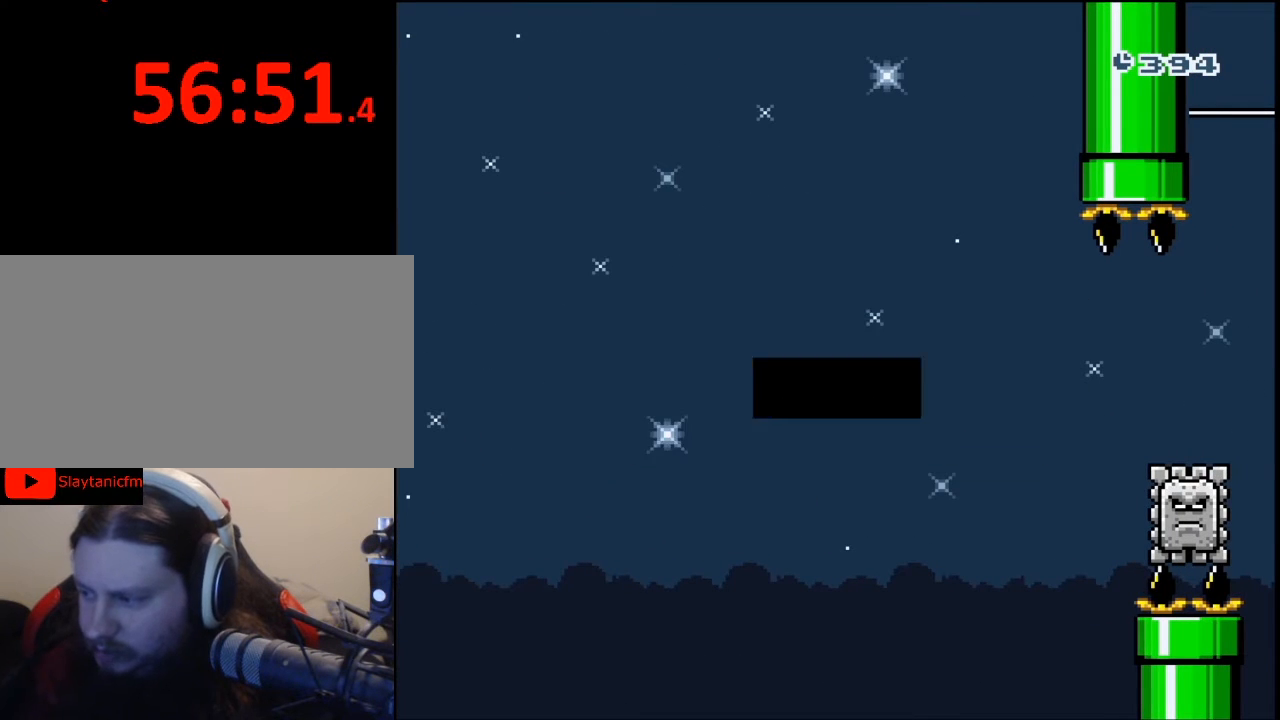
{"buttons": [], "events": []}
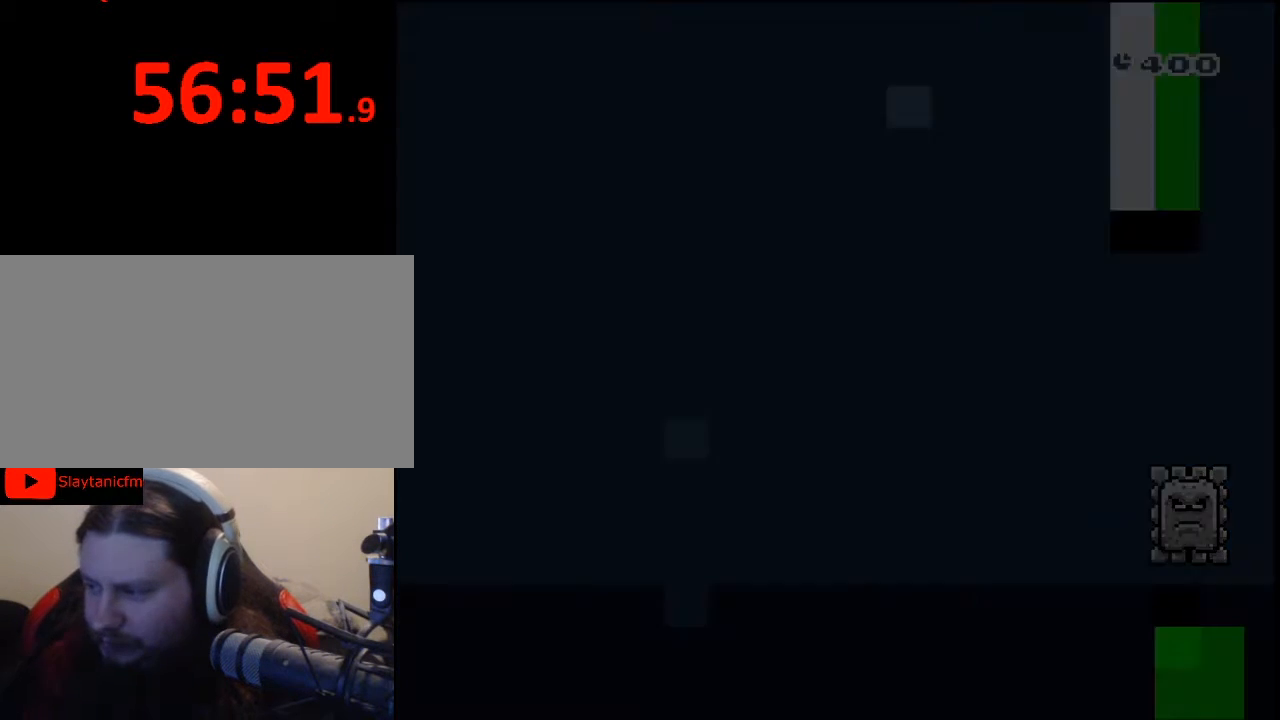
{"buttons": [], "events": []}
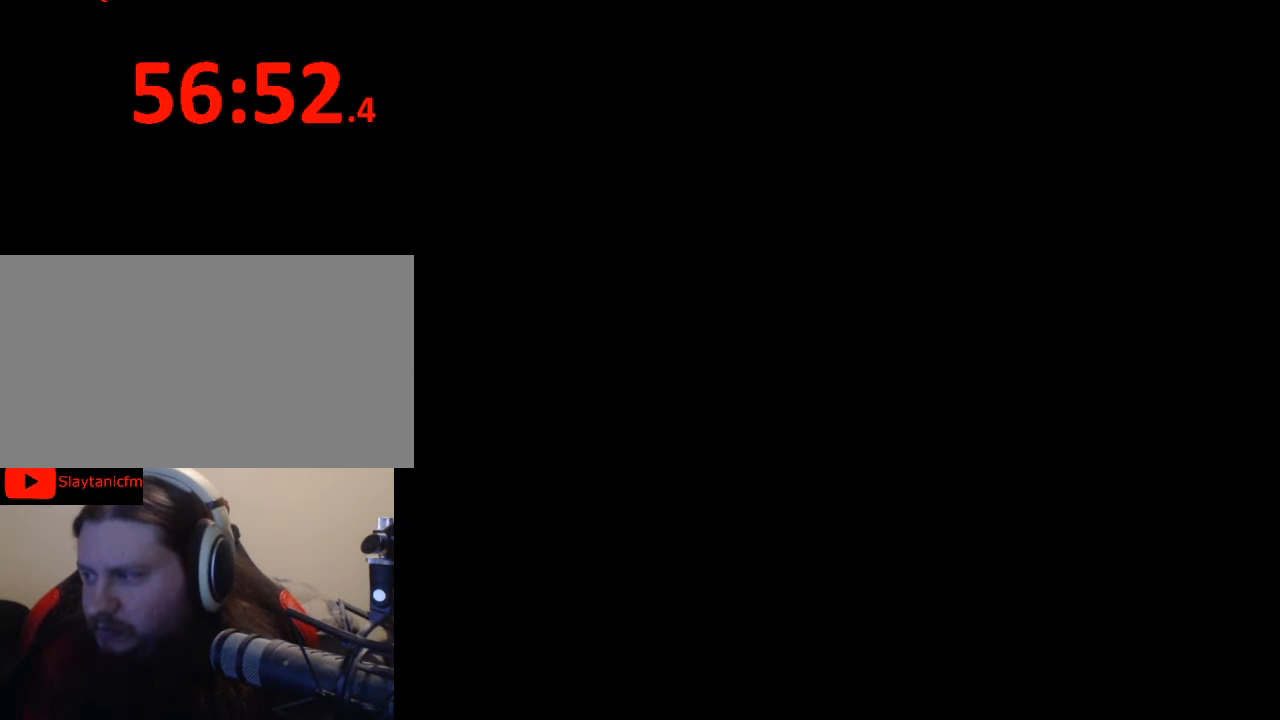
{"buttons": [], "events": []}
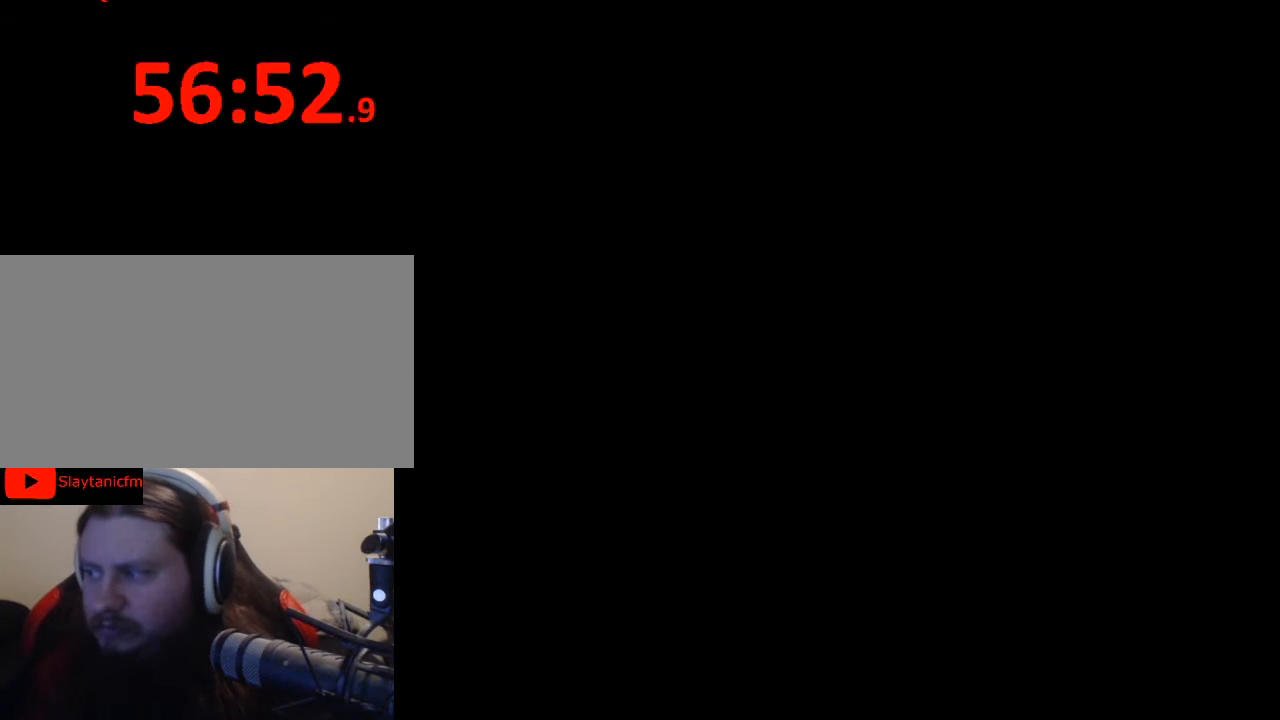
{"buttons": ["Y", "DPAD_RIGHT"], "events": [[500, "DPAD_RIGHT", "down"], [500, "Y", "down"]]}
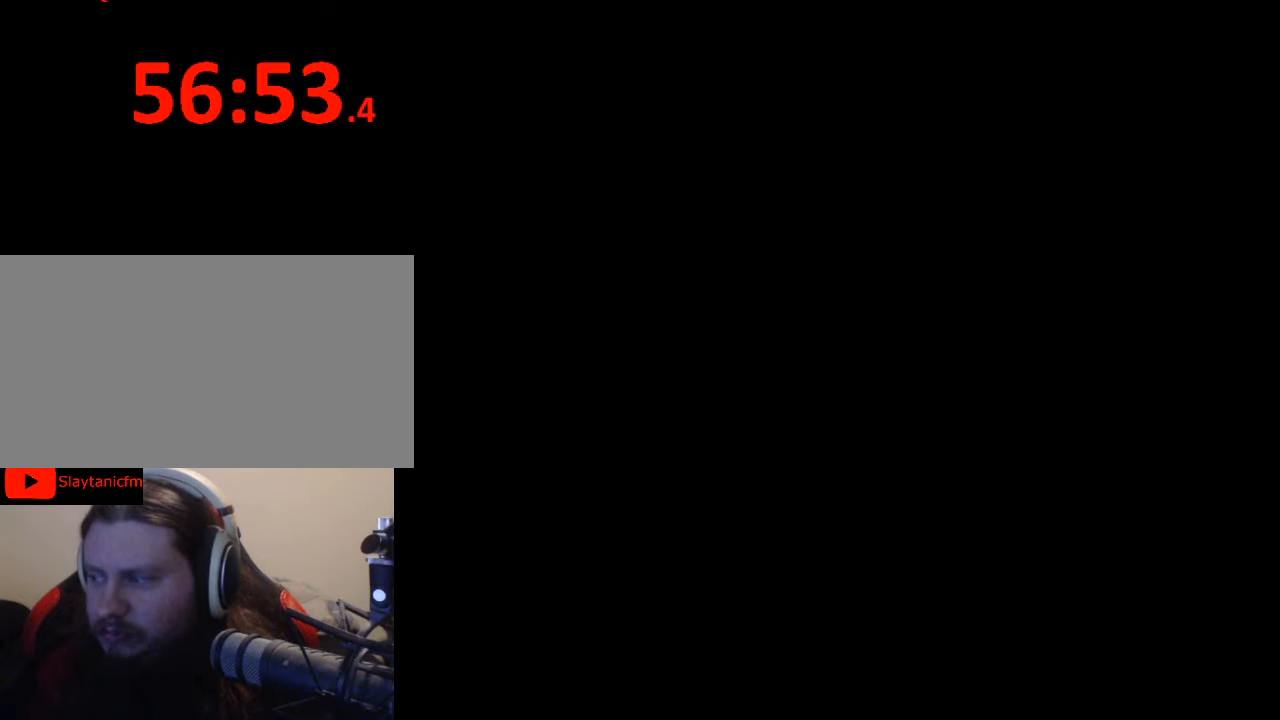
{"buttons": ["Y", "DPAD_RIGHT"], "events": []}
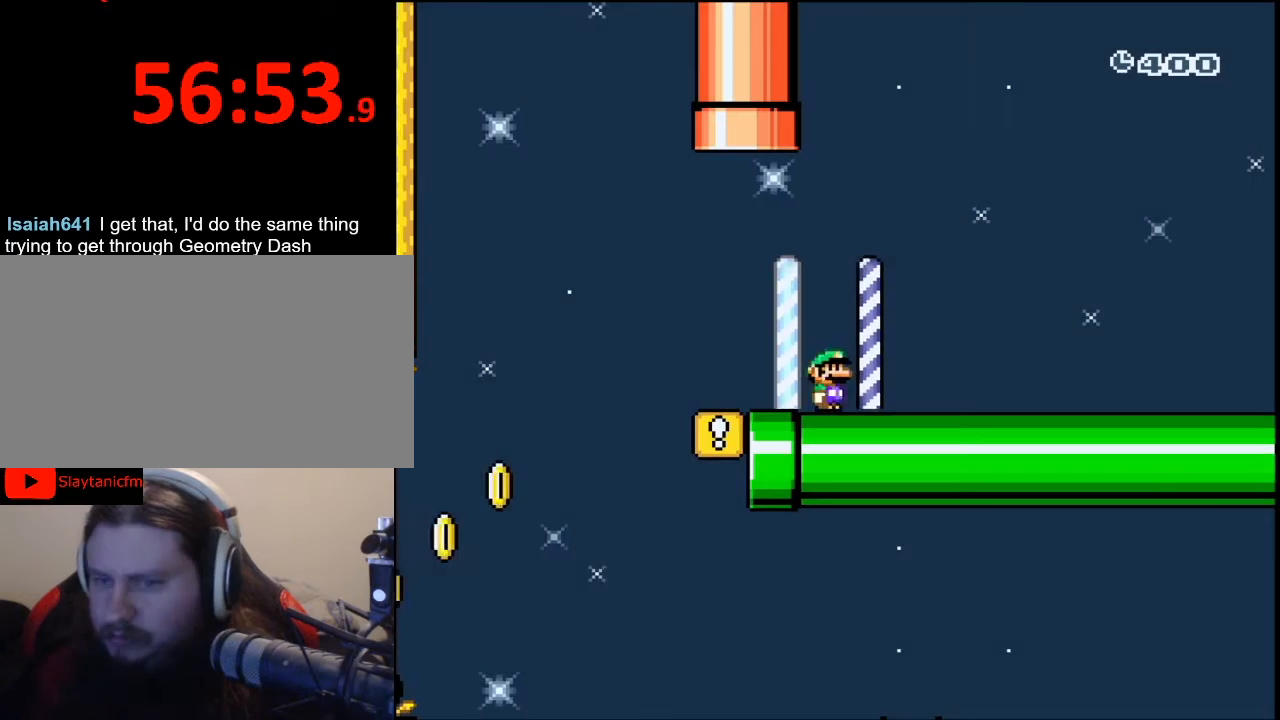
{"buttons": ["Y", "DPAD_RIGHT"], "events": []}
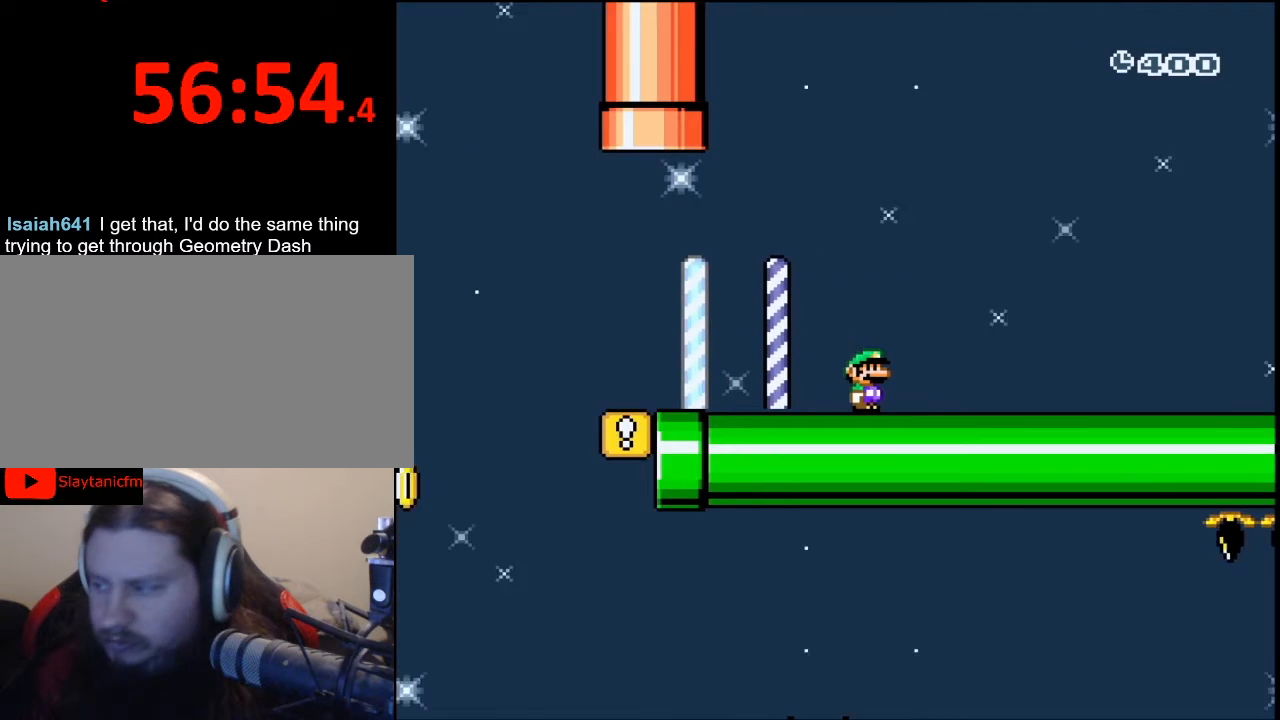
{"buttons": ["Y", "DPAD_RIGHT"], "events": []}
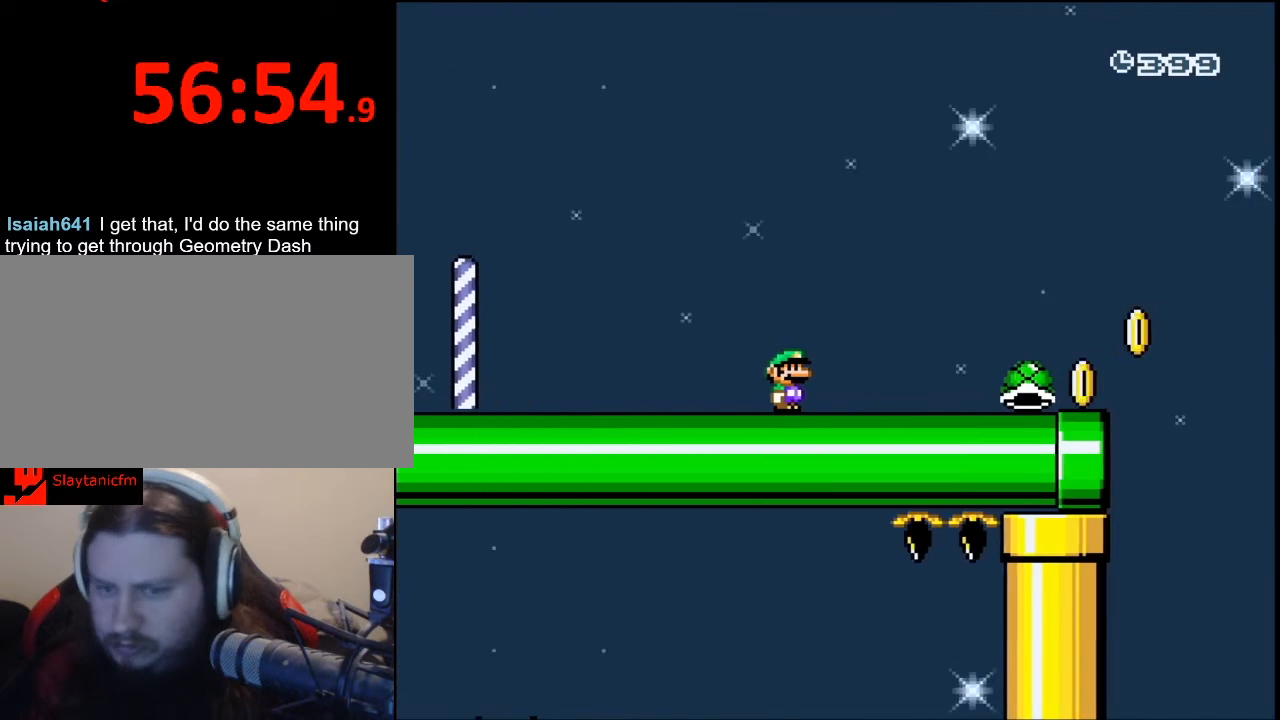
{"buttons": ["Y", "DPAD_RIGHT"], "events": []}
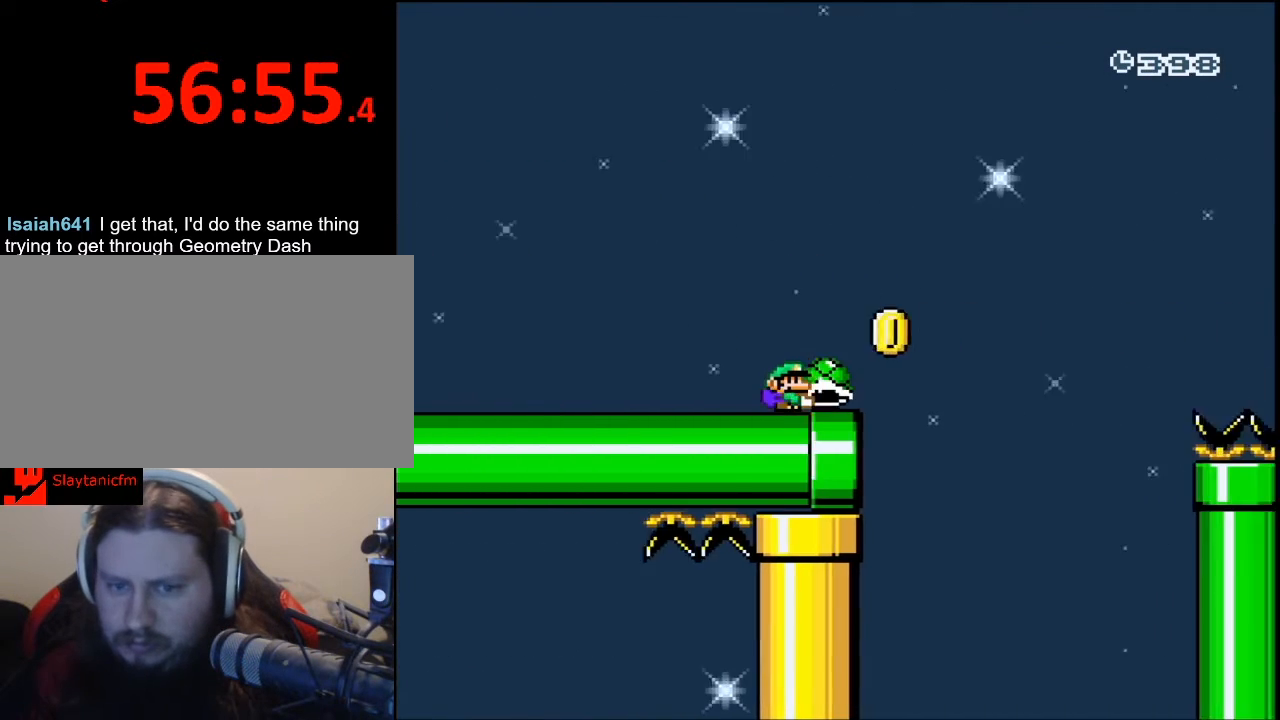
{"buttons": ["B", "Y", "DPAD_RIGHT"], "events": [[67, "B", "down"]]}
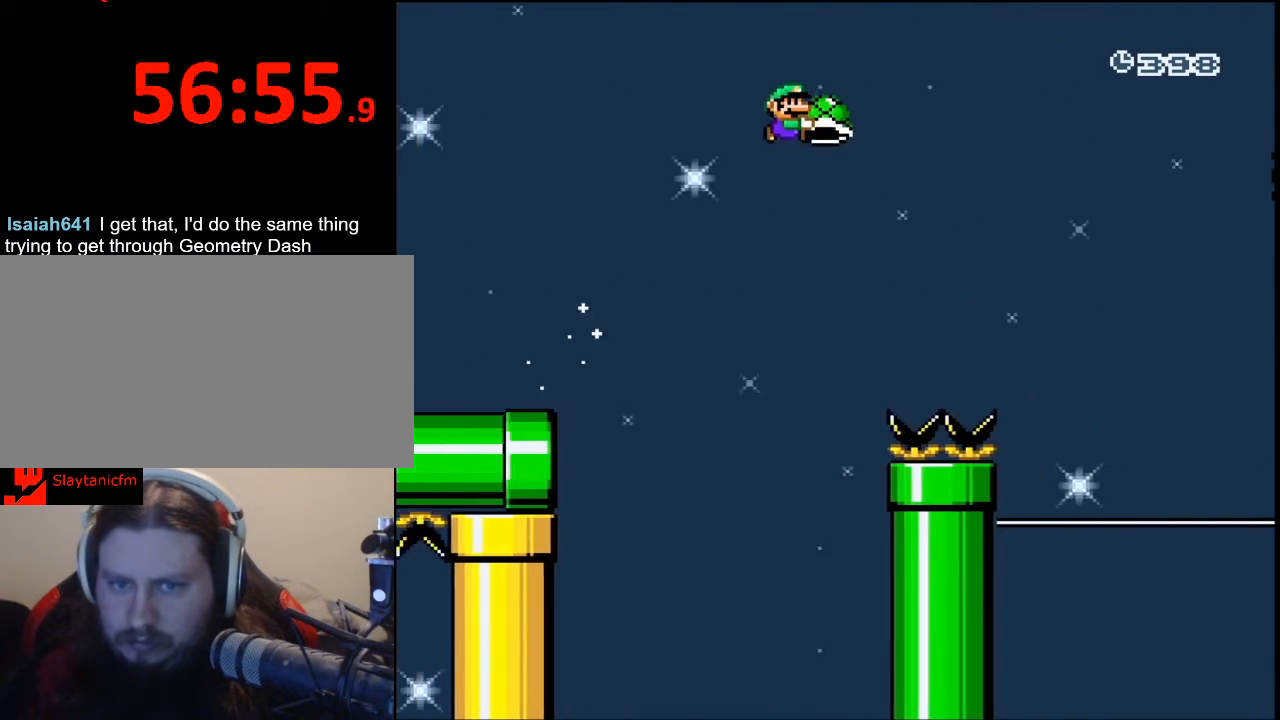
{"buttons": ["B", "Y", "DPAD_RIGHT"], "events": []}